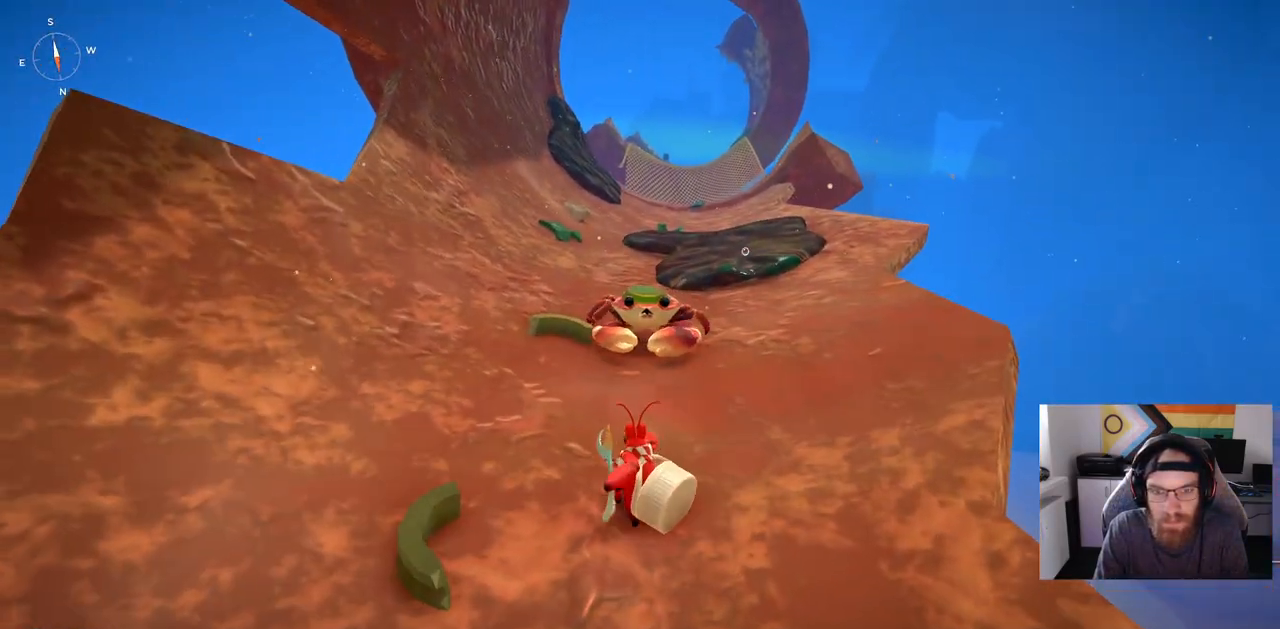
Gameplay with a controller (PlayStation layout); each line is a JSON object with the inputs held at the frame after it. "events" lists button and stick changes between this image and that frame as [ms after this image, input, new state], when the widget could be followed in between.
{"buttons": ["R1"], "left_stick": "up", "right_stick": "up", "events": []}
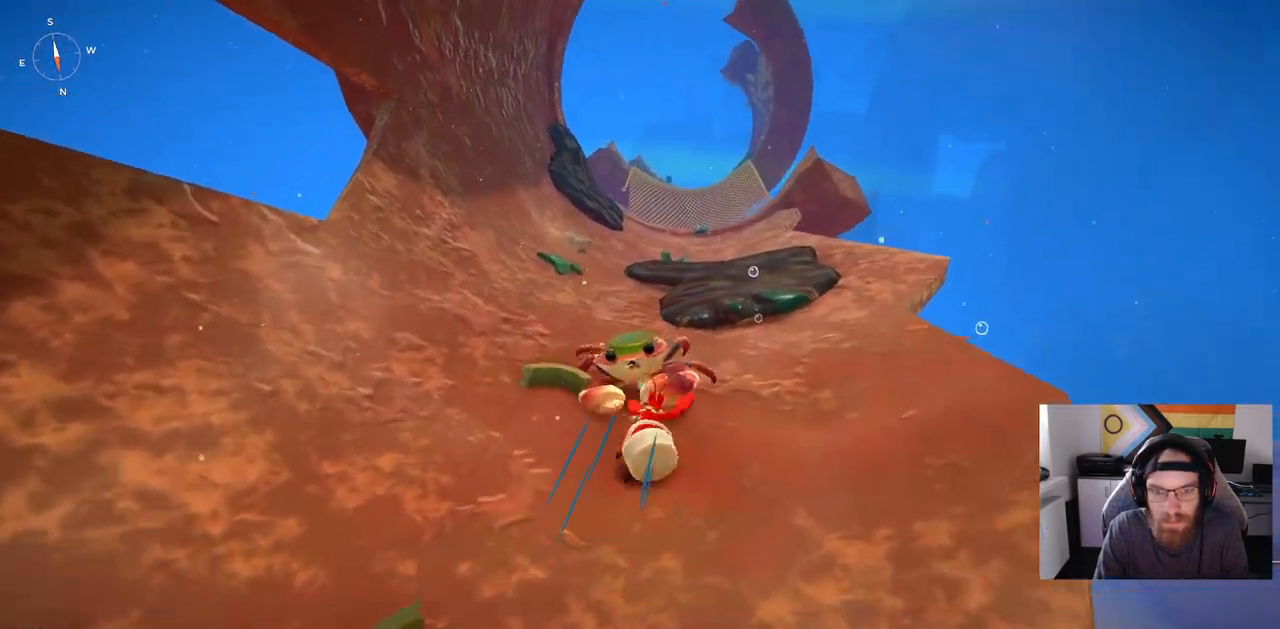
{"buttons": [], "left_stick": "up", "right_stick": "up", "events": [[217, "R1", "up"]]}
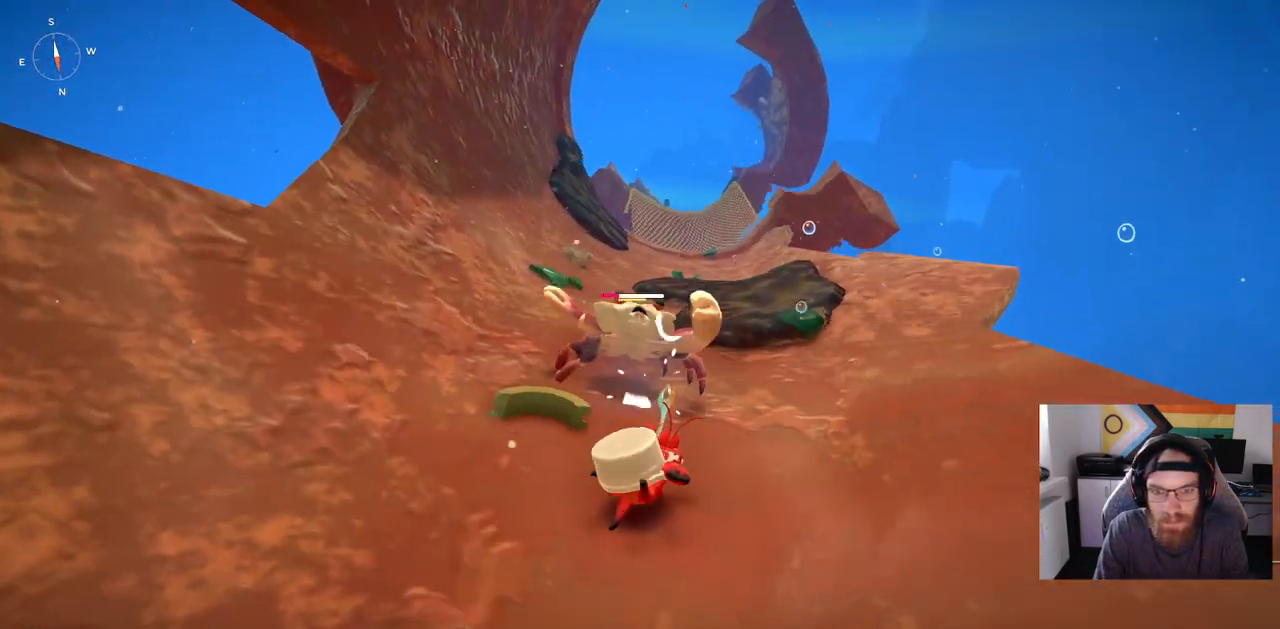
{"buttons": [], "left_stick": "up", "right_stick": "center", "events": [[267, "R1", "down"], [400, "right_stick", "center"], [417, "R1", "up"]]}
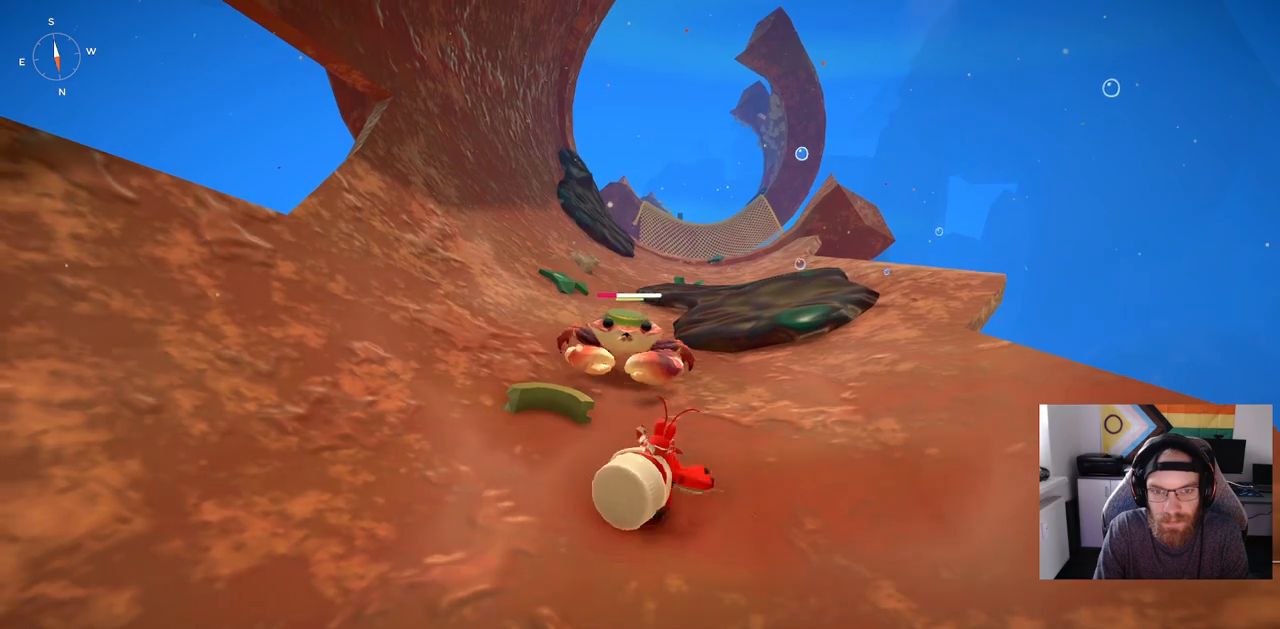
{"buttons": [], "left_stick": "up", "right_stick": "center", "events": []}
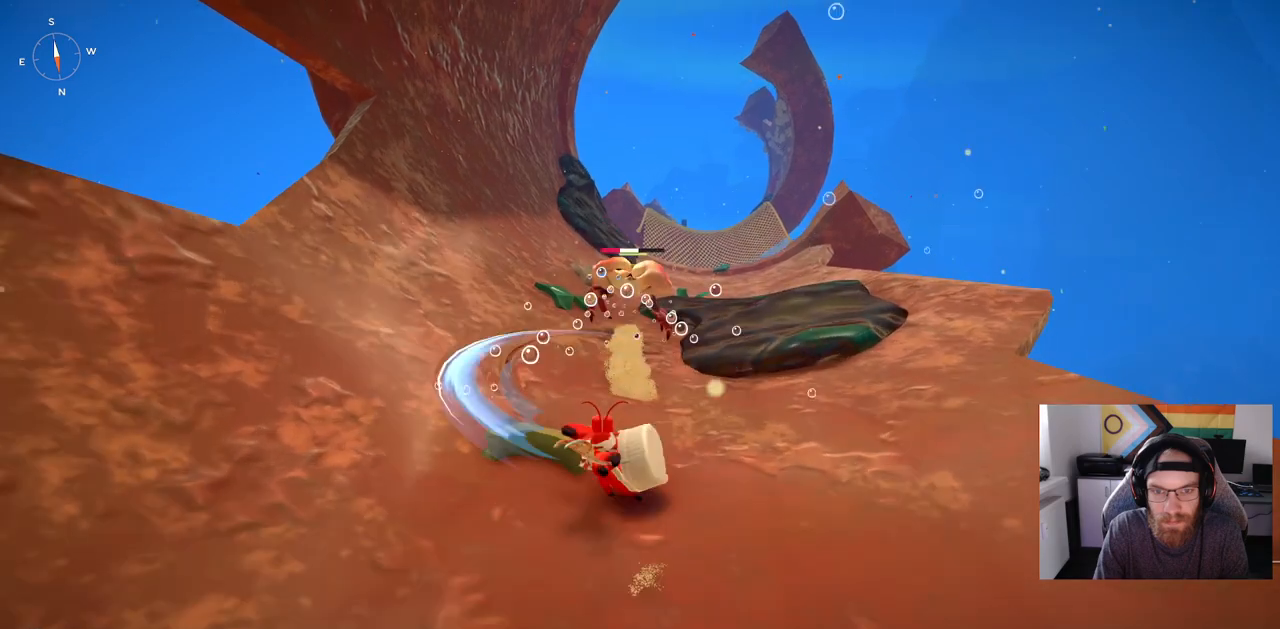
{"buttons": [], "left_stick": "up", "right_stick": "center", "events": []}
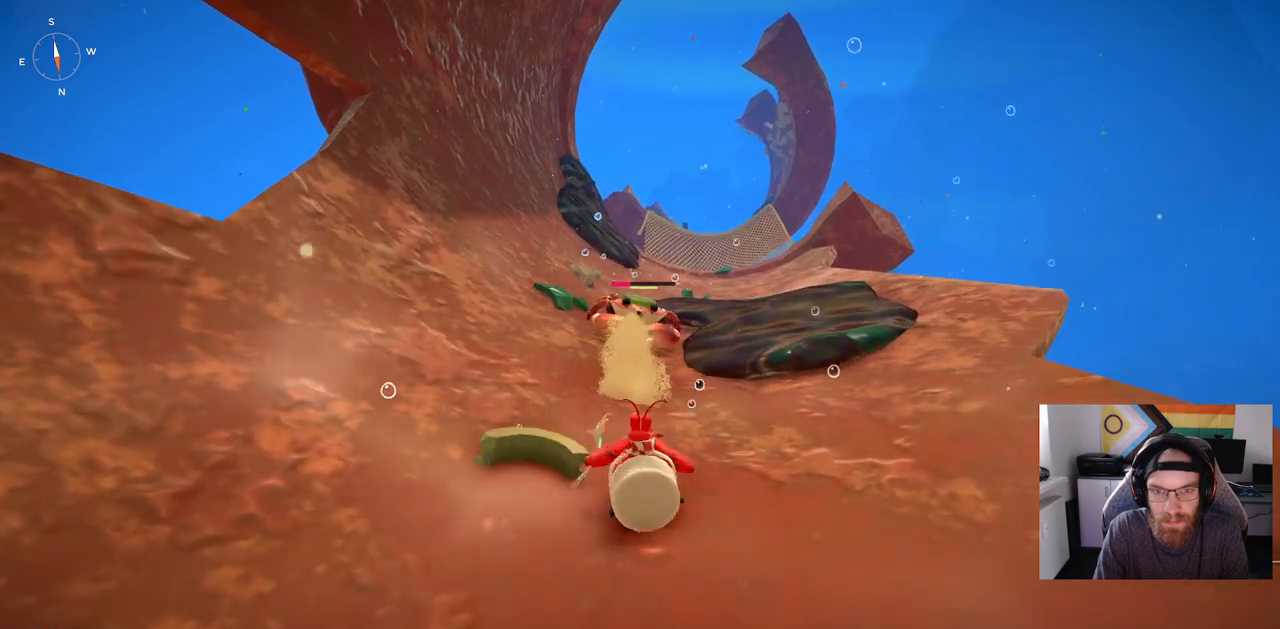
{"buttons": [], "left_stick": "up", "right_stick": "center", "events": []}
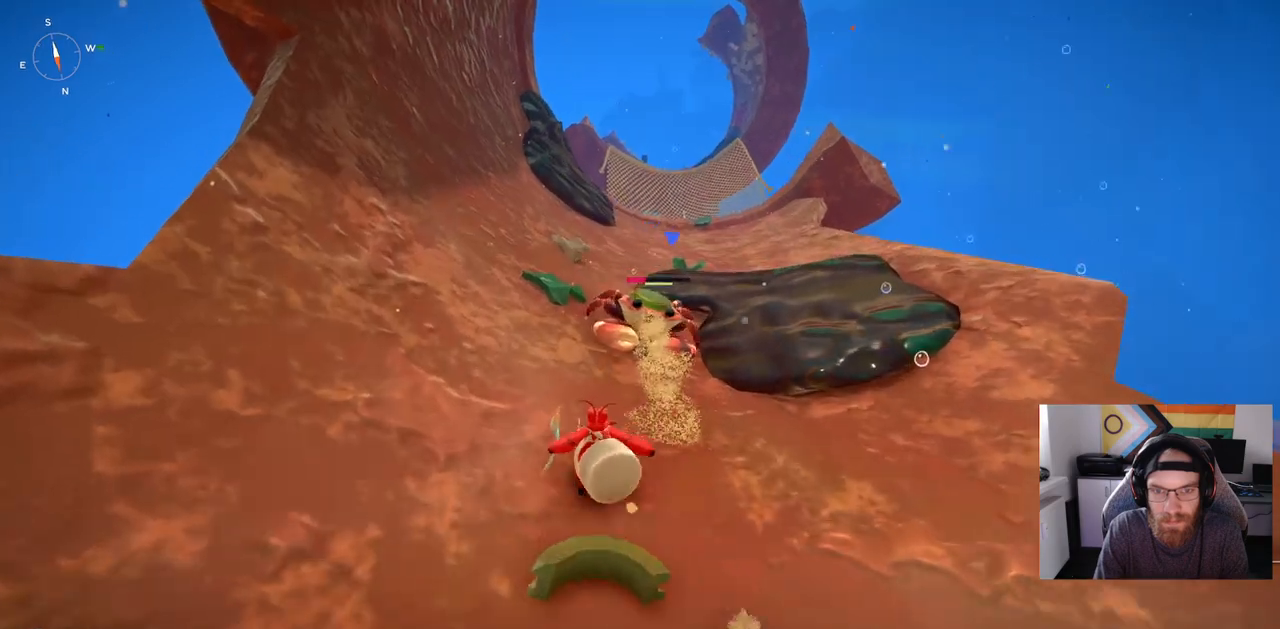
{"buttons": [], "left_stick": "right", "right_stick": "center", "events": [[133, "left_stick", "right"]]}
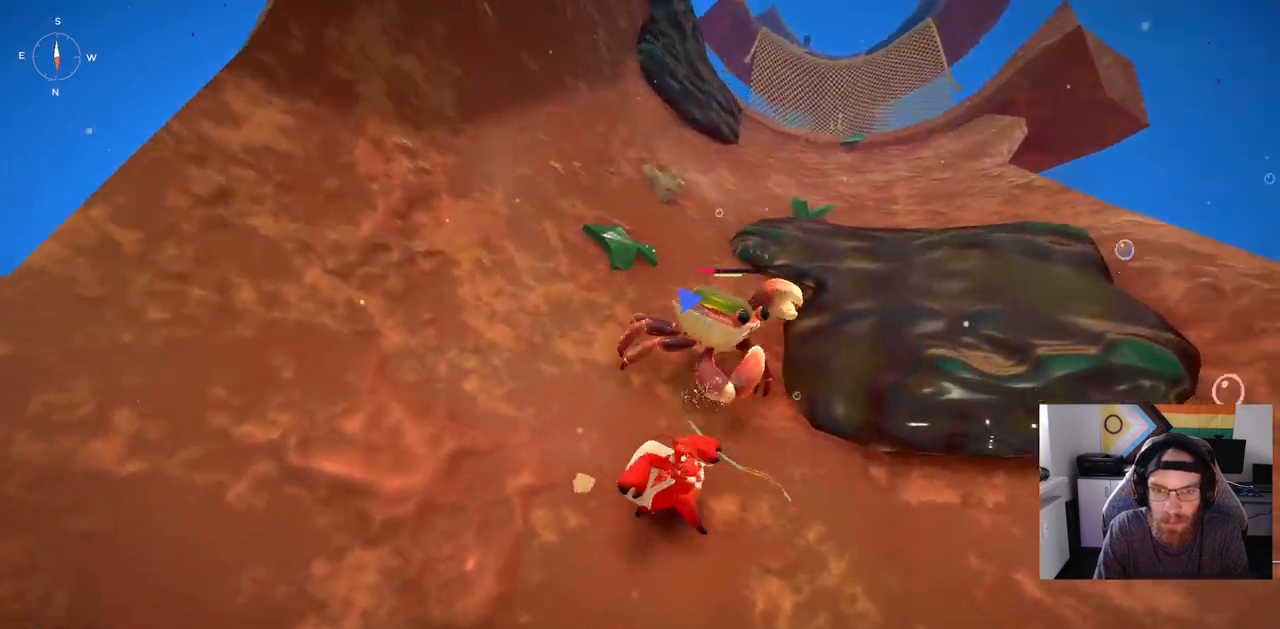
{"buttons": [], "left_stick": "right", "right_stick": "center", "events": [[83, "CIRCLE", "down"], [183, "CIRCLE", "up"]]}
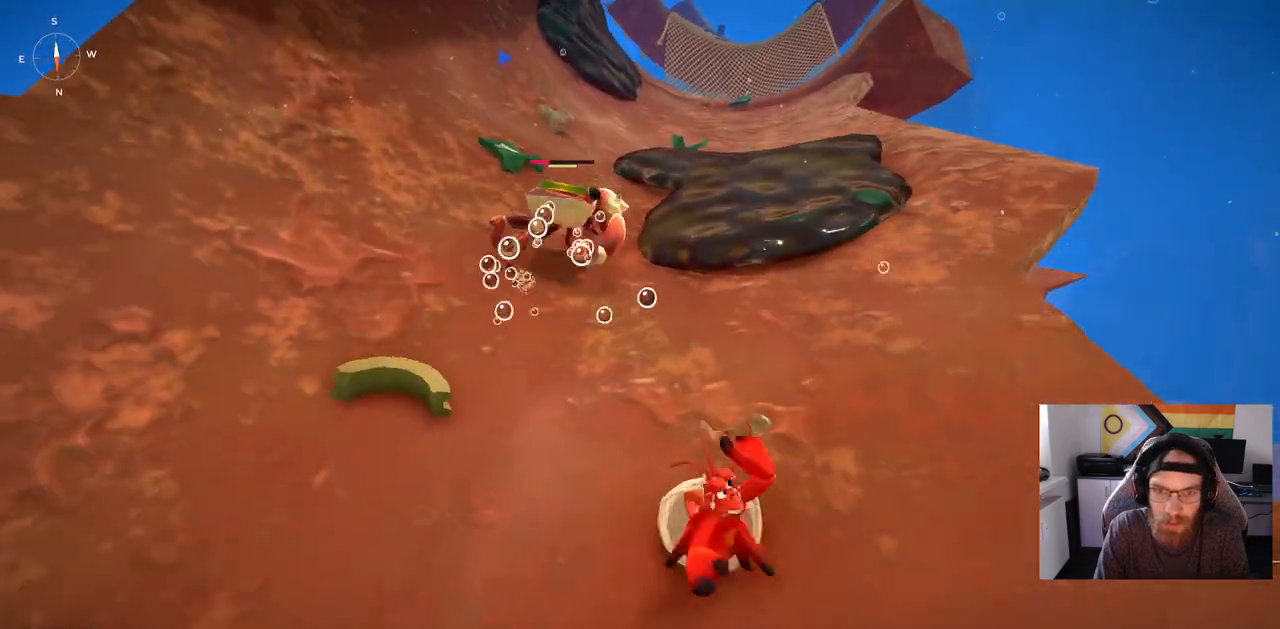
{"buttons": ["R1"], "left_stick": "up", "right_stick": "center", "events": [[267, "left_stick", "up-right"], [417, "left_stick", "up"], [467, "R1", "down"]]}
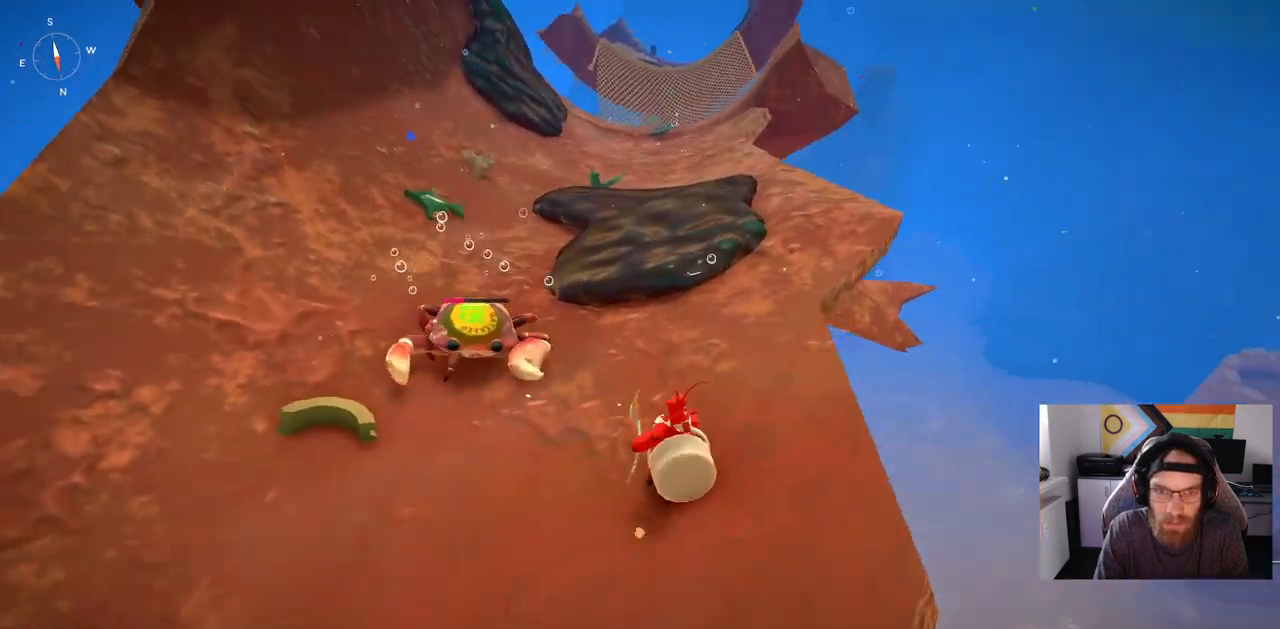
{"buttons": [], "left_stick": "up", "right_stick": "center", "events": [[133, "R1", "up"]]}
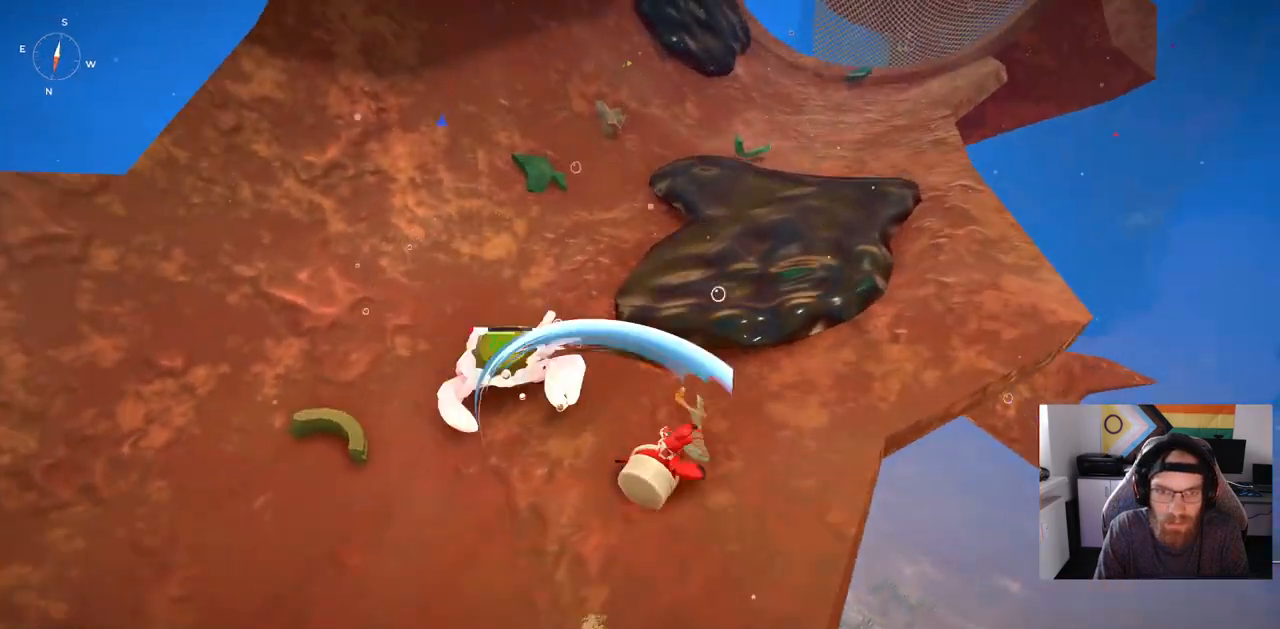
{"buttons": [], "left_stick": "up", "right_stick": "center", "events": [[200, "R1", "down"], [350, "R1", "up"]]}
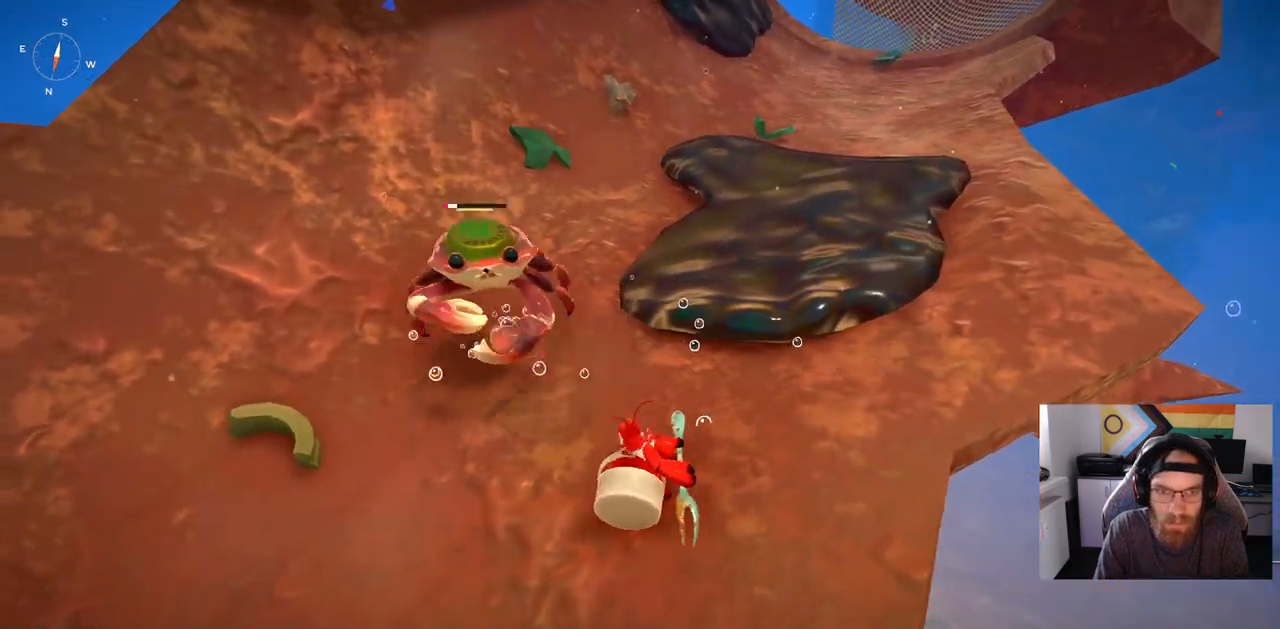
{"buttons": [], "left_stick": "up", "right_stick": "center", "events": [[50, "right_stick", "left"], [217, "right_stick", "center"]]}
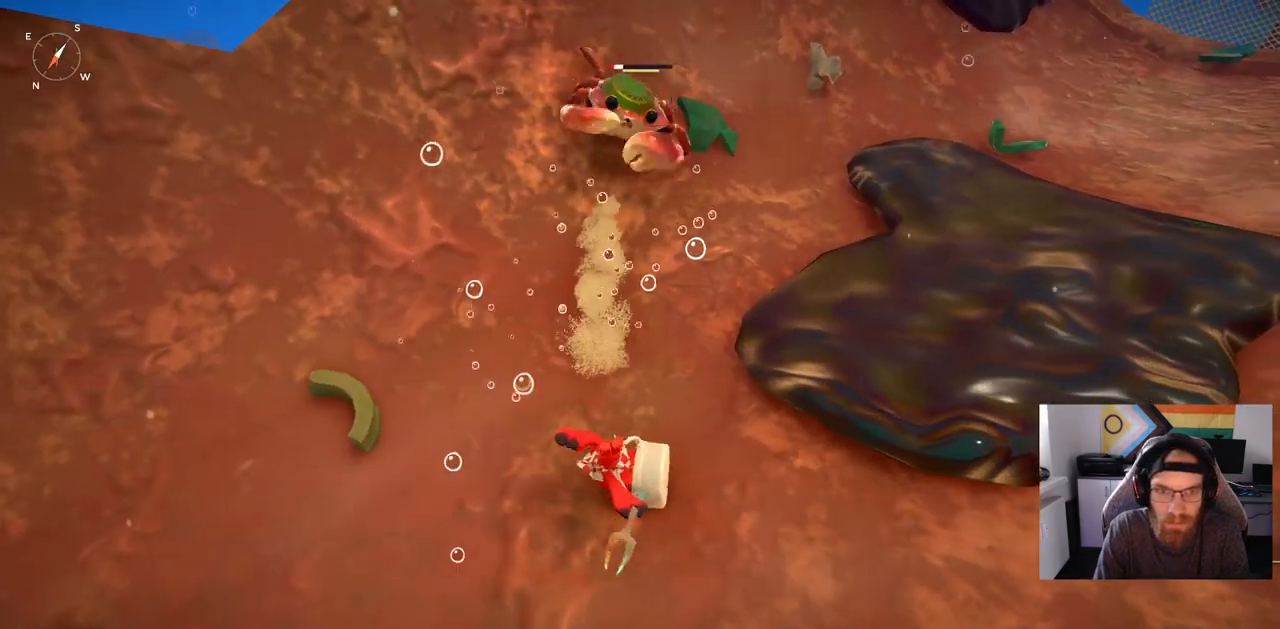
{"buttons": ["R1"], "left_stick": "up", "right_stick": "center", "events": [[350, "R1", "down"]]}
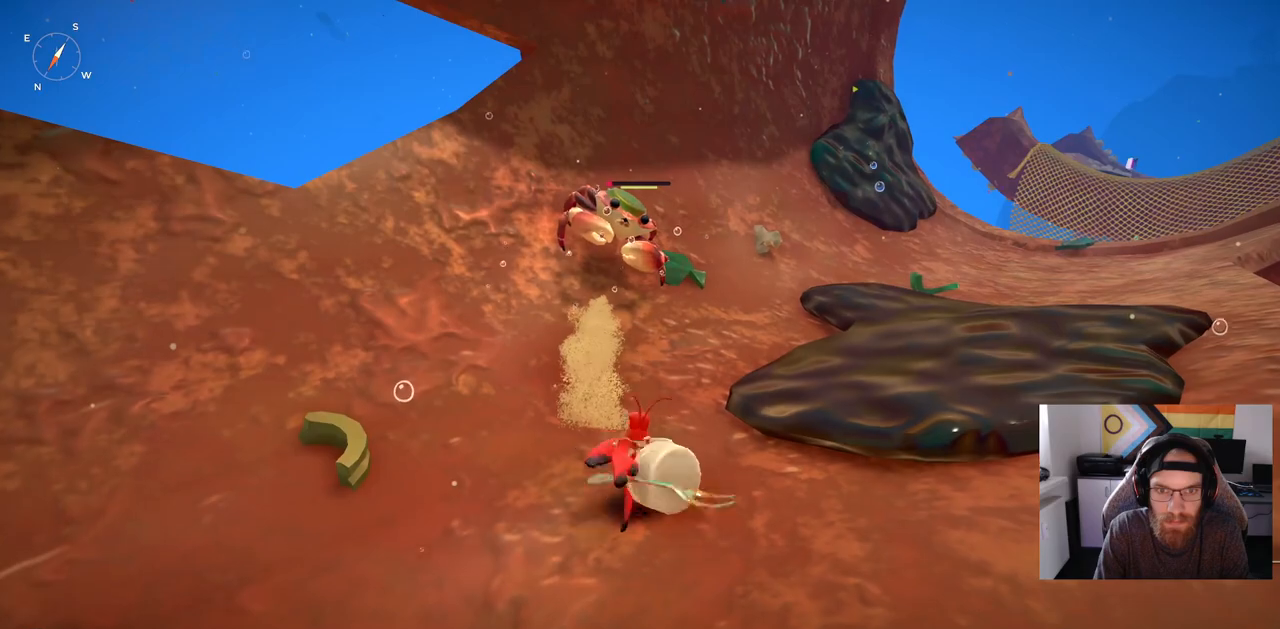
{"buttons": [], "left_stick": "up", "right_stick": "center", "events": [[17, "R1", "up"]]}
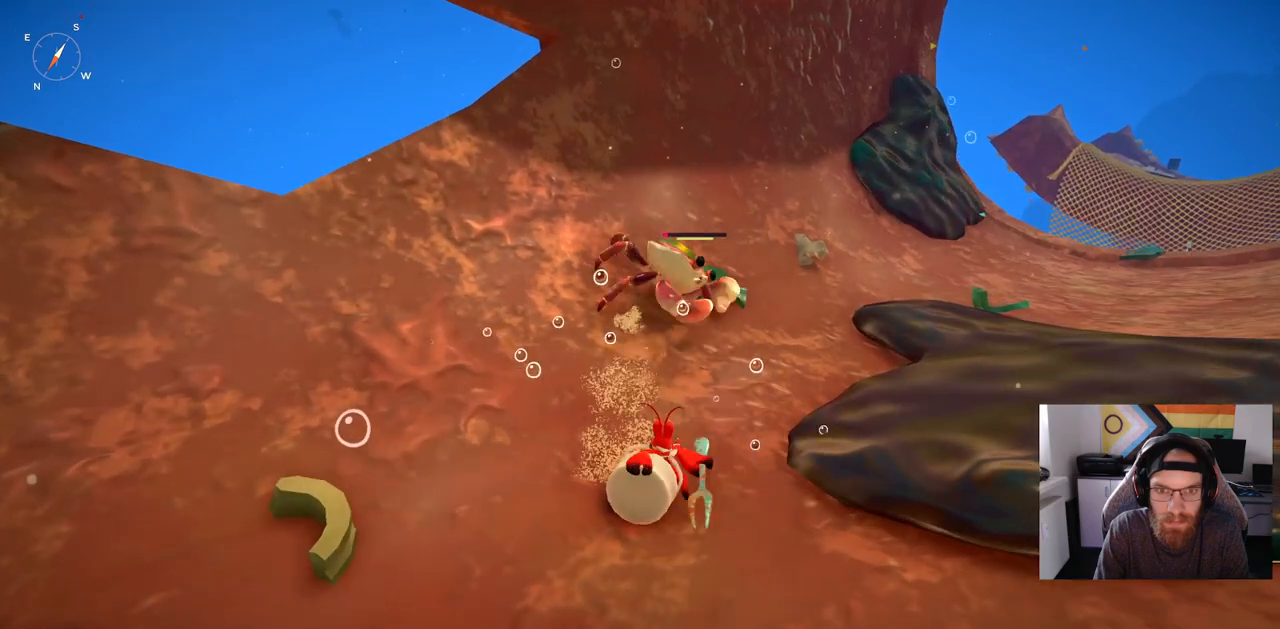
{"buttons": [], "left_stick": "up", "right_stick": "center", "events": [[17, "R1", "down"], [167, "R1", "up"]]}
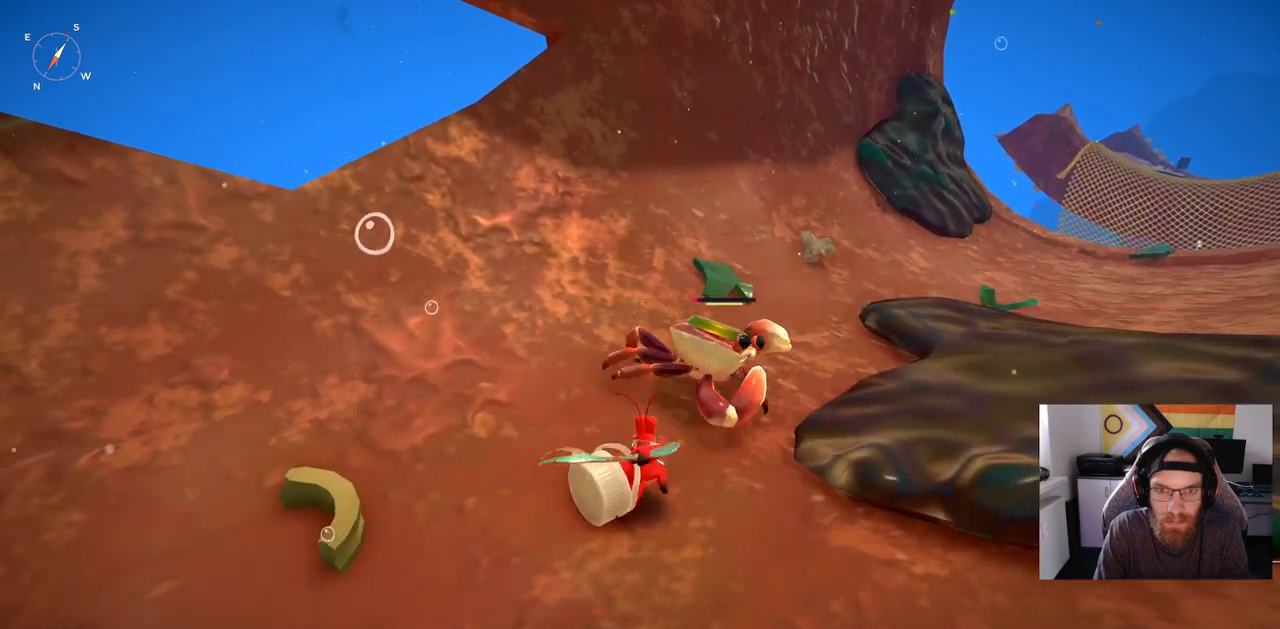
{"buttons": [], "left_stick": "center", "right_stick": "center", "events": [[250, "left_stick", "center"]]}
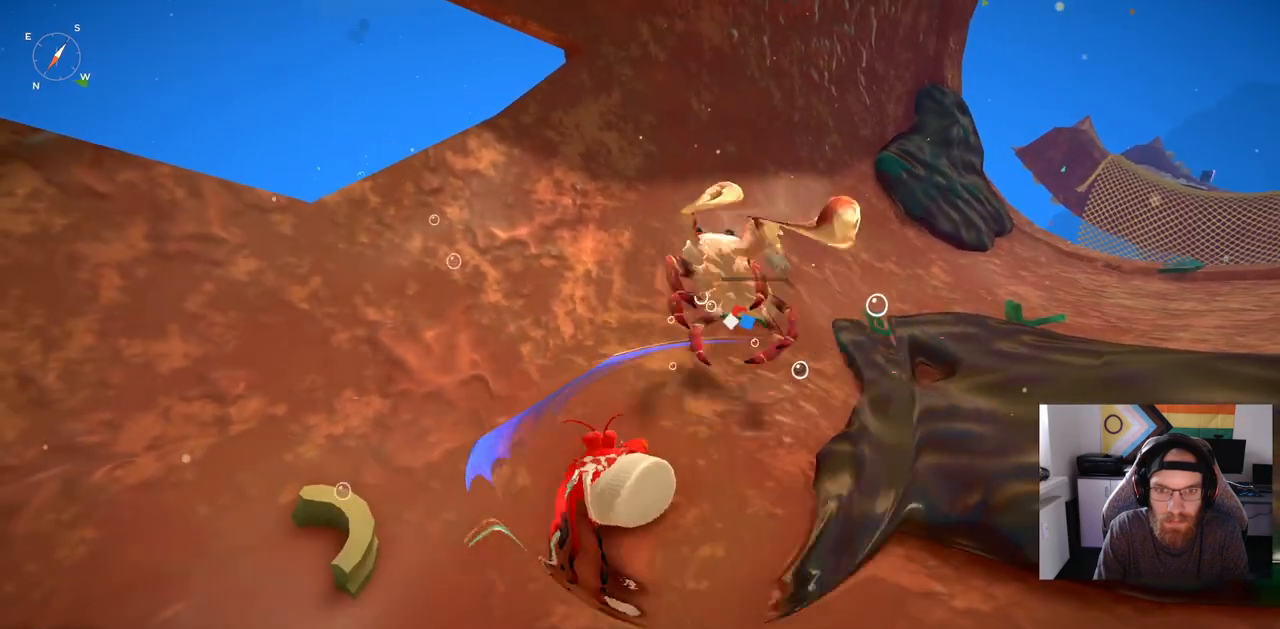
{"buttons": [], "left_stick": "center", "right_stick": "center", "events": []}
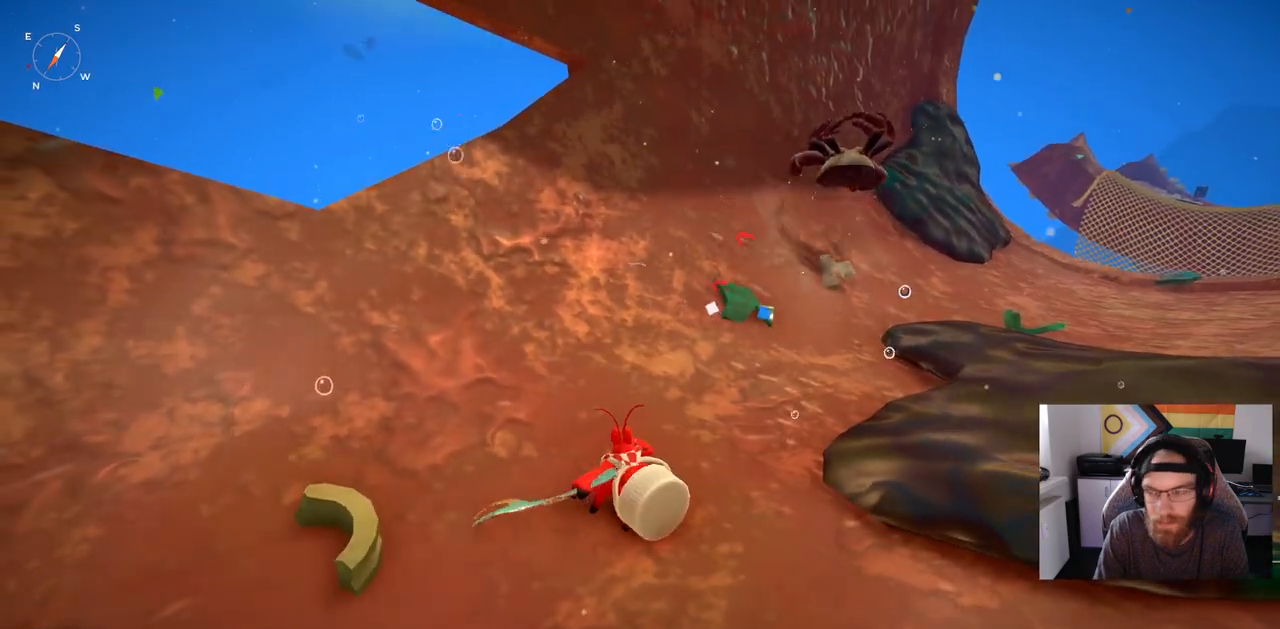
{"buttons": [], "left_stick": "right", "right_stick": "center", "events": [[450, "left_stick", "right"]]}
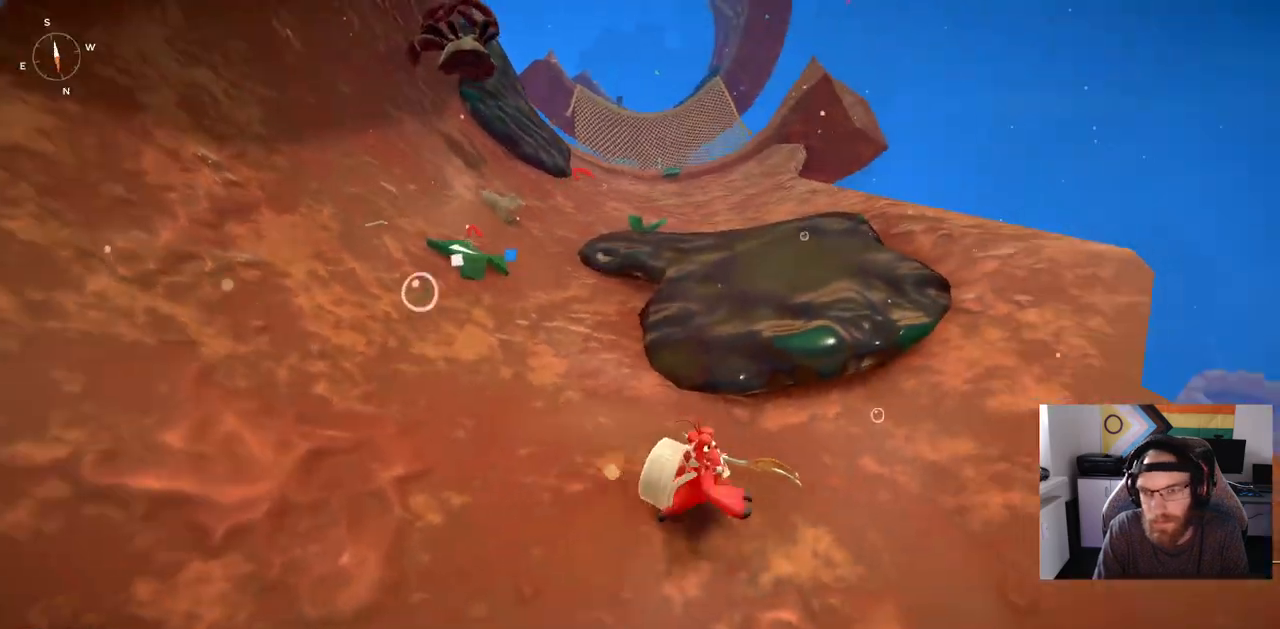
{"buttons": [], "left_stick": "right", "right_stick": "center", "events": []}
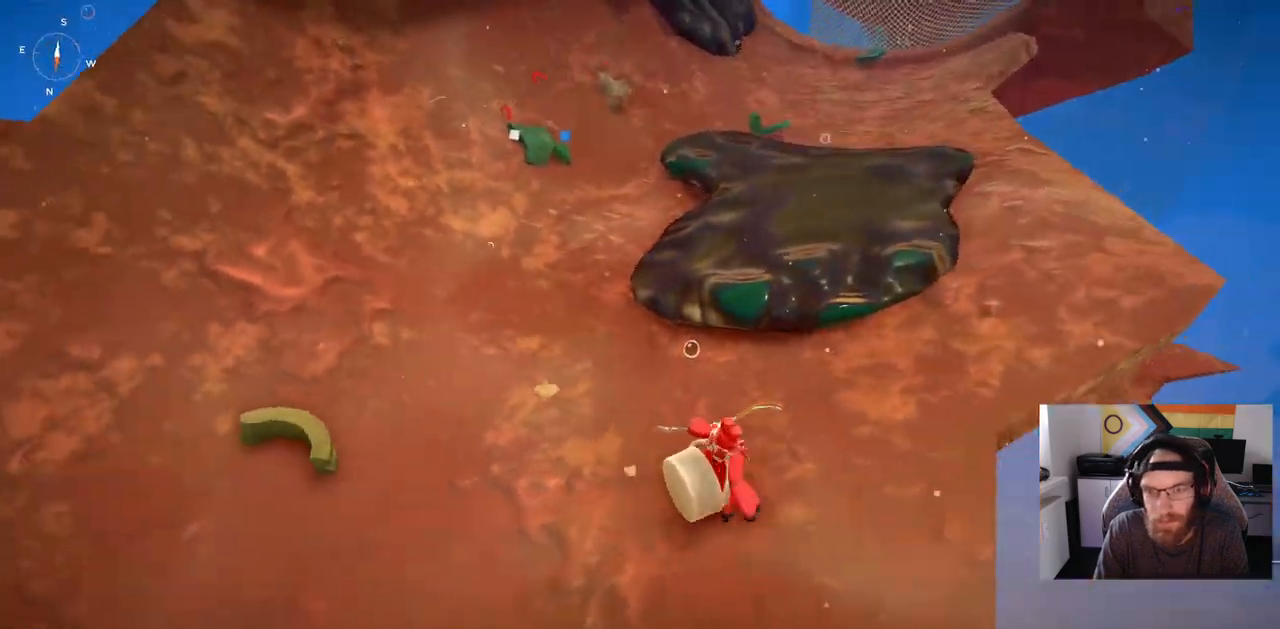
{"buttons": [], "left_stick": "left", "right_stick": "center", "events": [[250, "left_stick", "center"], [367, "left_stick", "left"]]}
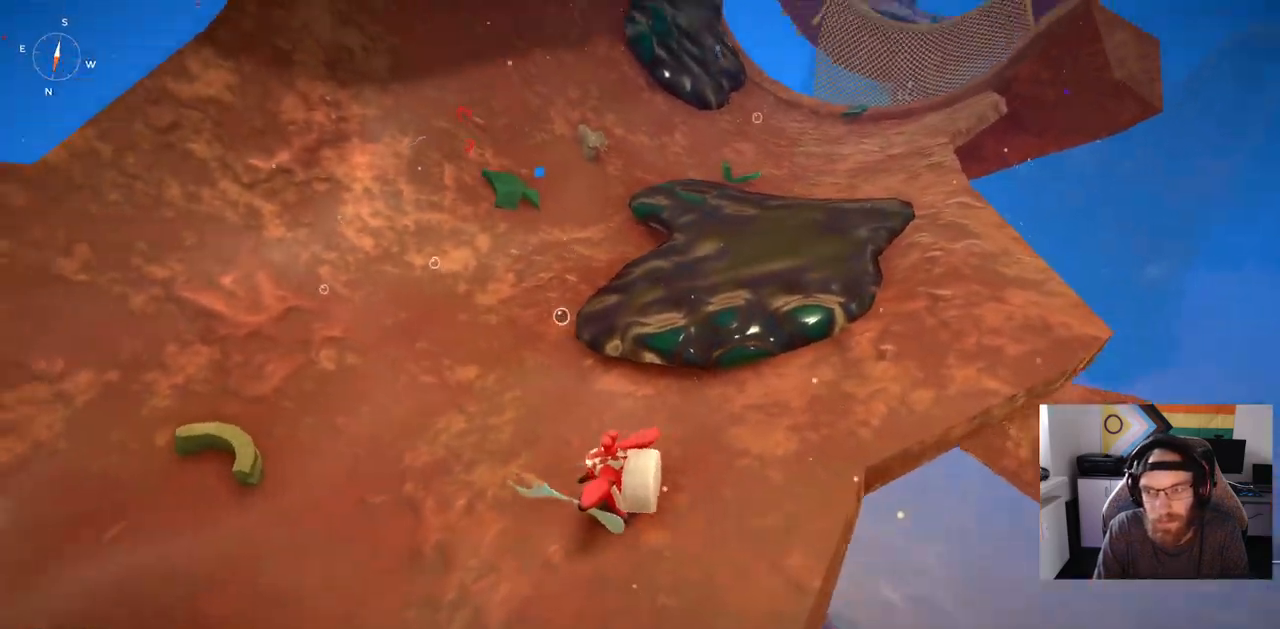
{"buttons": [], "left_stick": "up-left", "right_stick": "center", "events": [[500, "left_stick", "up-left"]]}
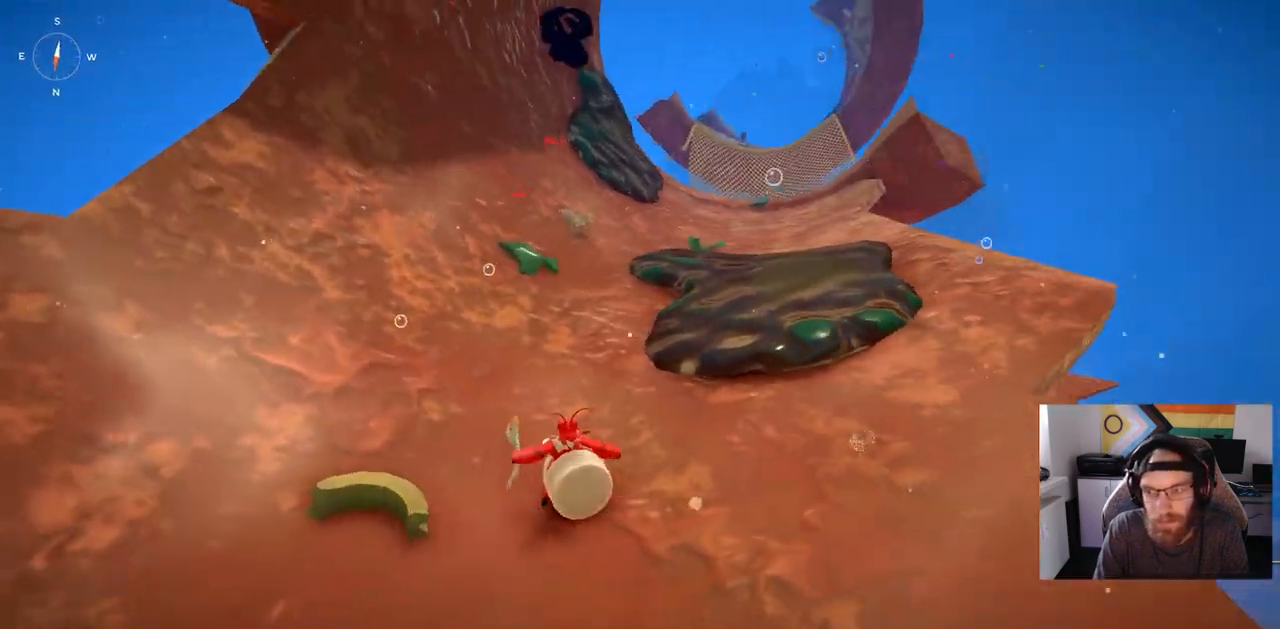
{"buttons": ["CIRCLE"], "left_stick": "up-left", "right_stick": "center", "events": [[200, "CIRCLE", "down"]]}
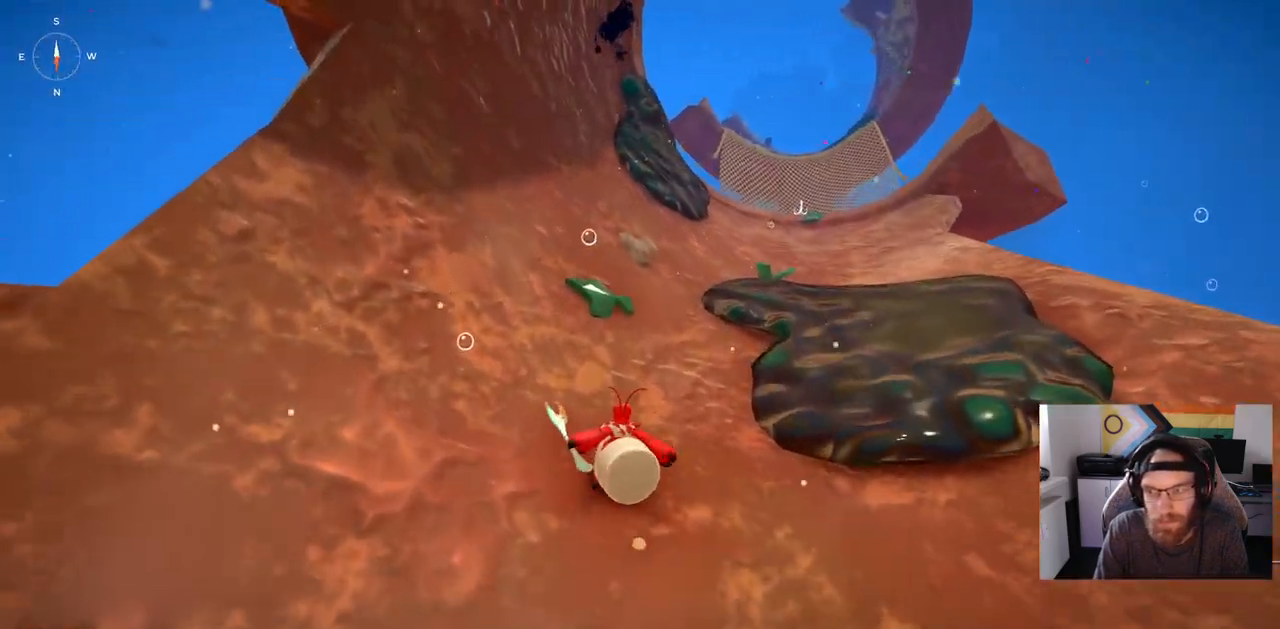
{"buttons": ["CIRCLE"], "left_stick": "up", "right_stick": "center", "events": [[483, "left_stick", "up"]]}
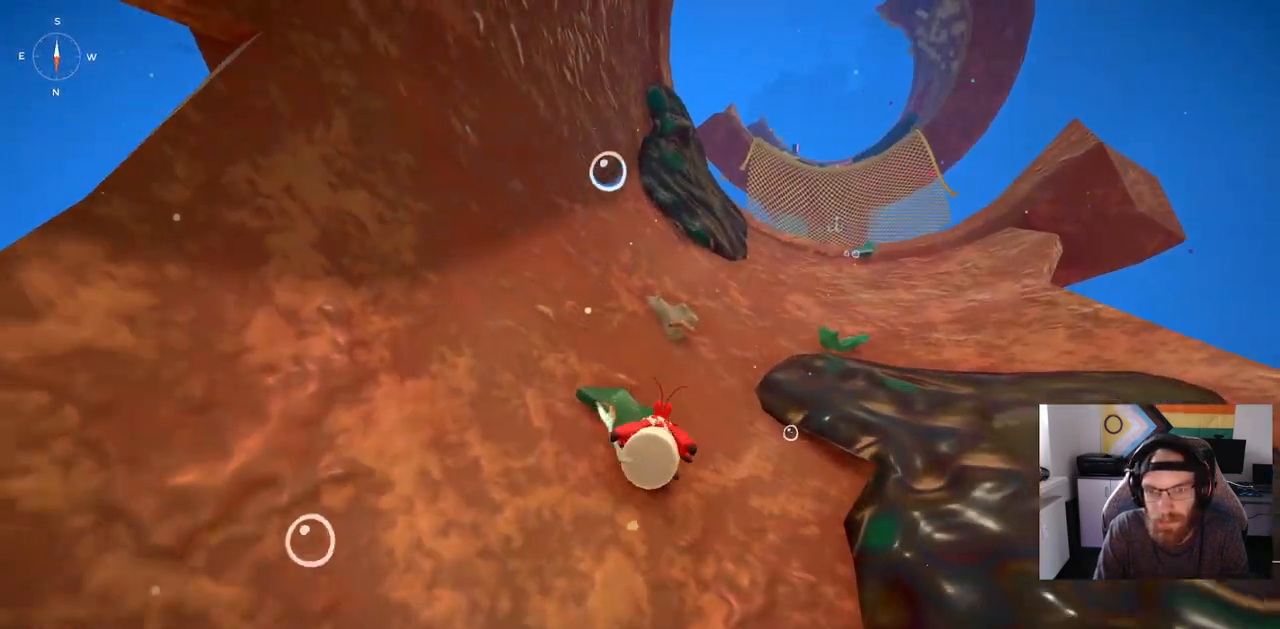
{"buttons": [], "left_stick": "up", "right_stick": "center", "events": [[400, "CIRCLE", "up"]]}
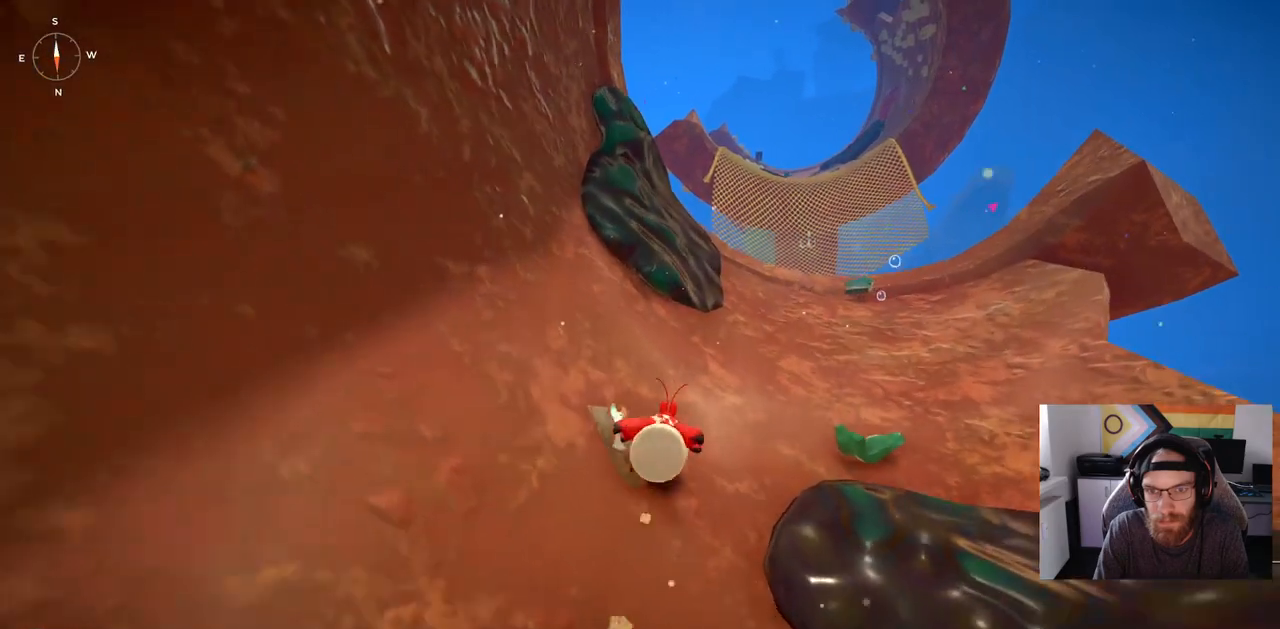
{"buttons": [], "left_stick": "up", "right_stick": "up-right", "events": [[200, "right_stick", "up-right"]]}
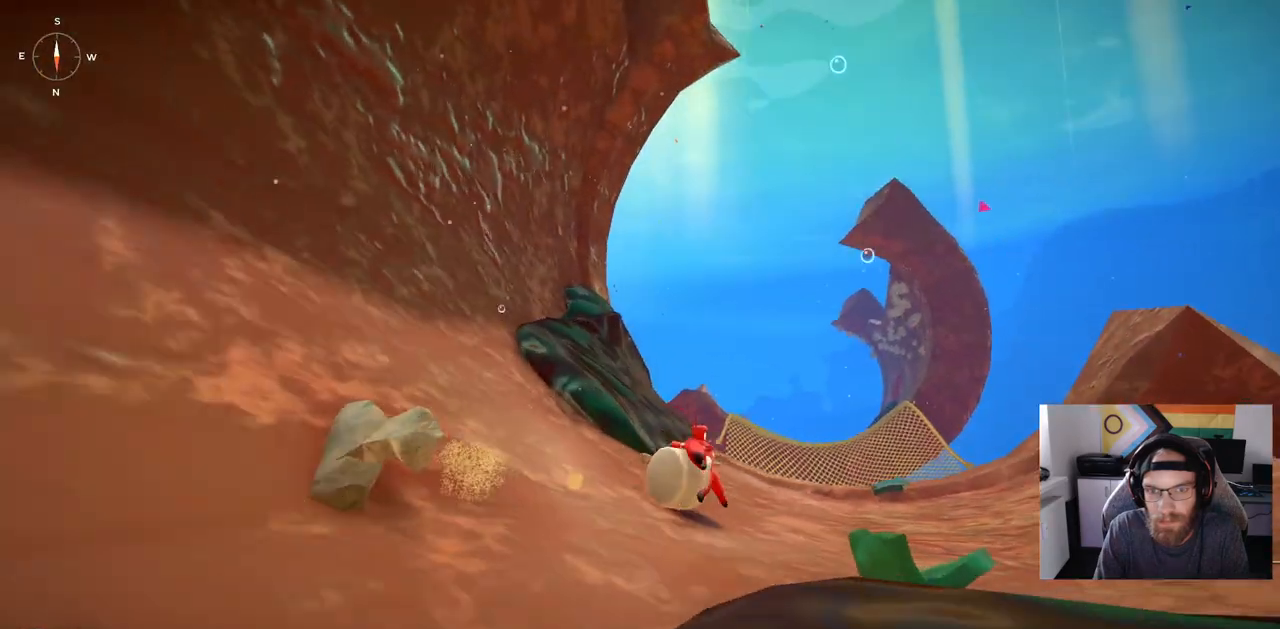
{"buttons": [], "left_stick": "right", "right_stick": "left", "events": [[167, "right_stick", "left"], [300, "left_stick", "right"]]}
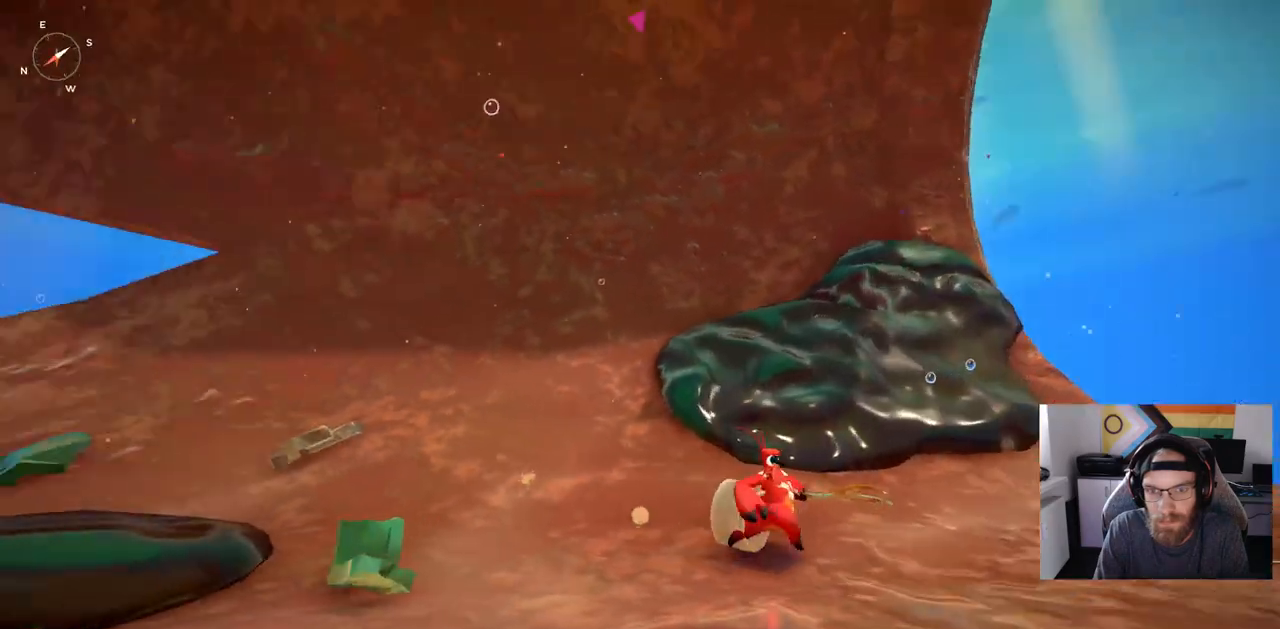
{"buttons": [], "left_stick": "up-right", "right_stick": "up-left", "events": [[100, "left_stick", "up-right"], [417, "right_stick", "up-left"]]}
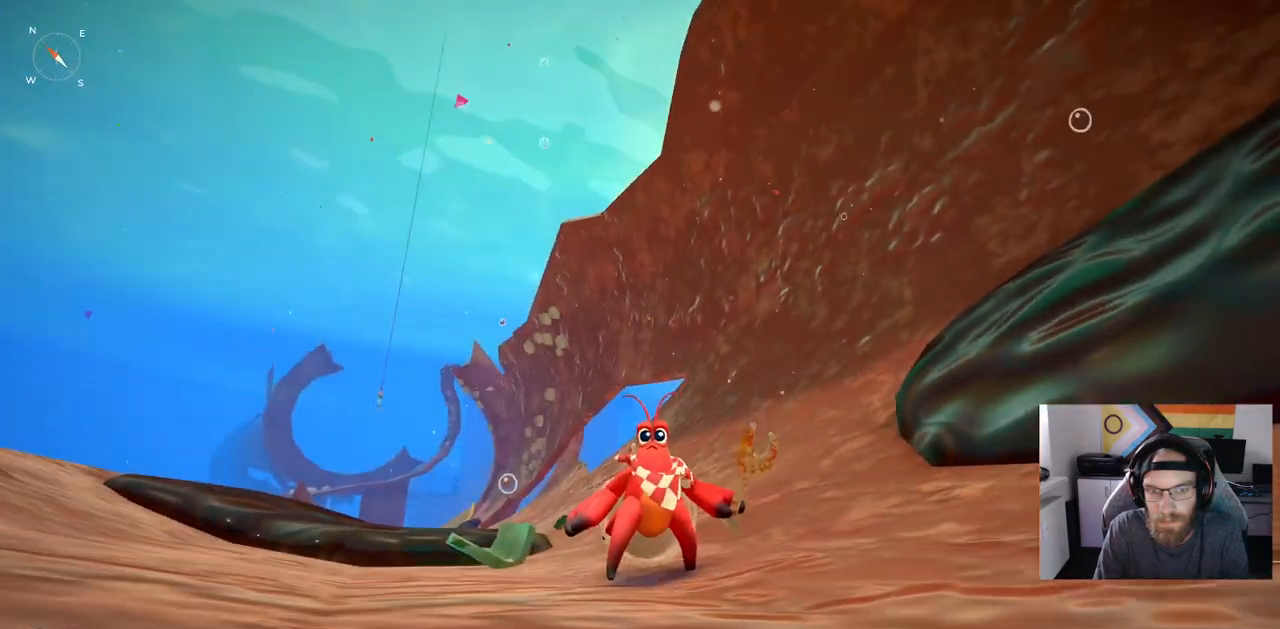
{"buttons": [], "left_stick": "right", "right_stick": "up-left", "events": [[33, "left_stick", "right"]]}
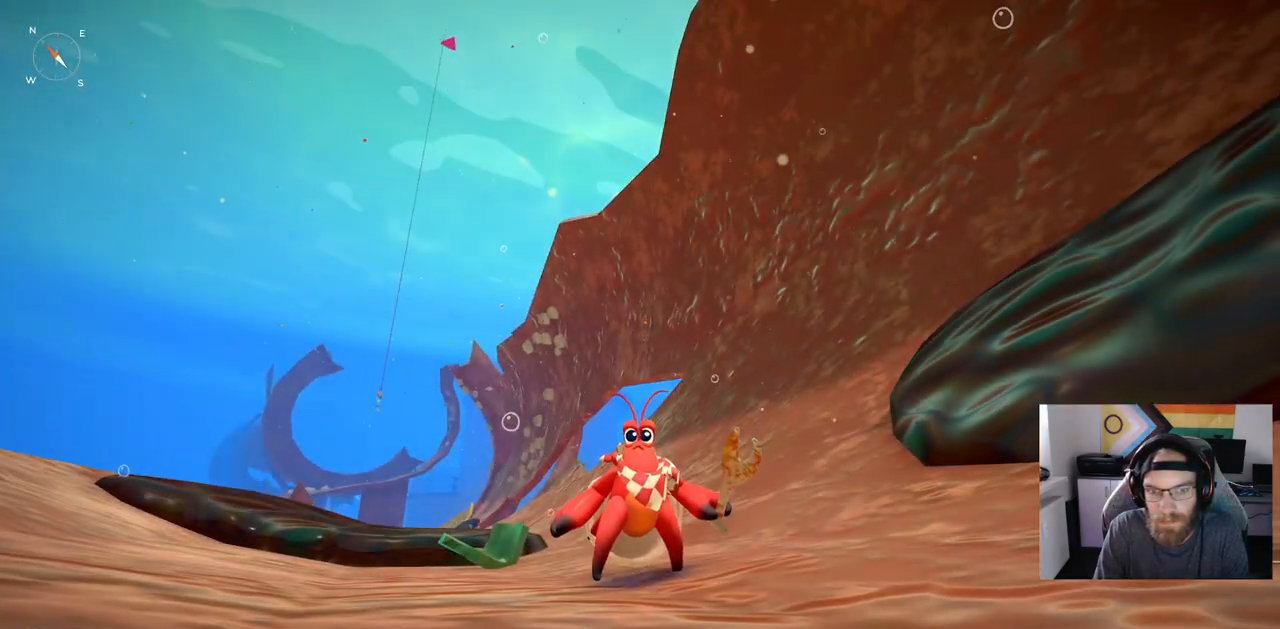
{"buttons": [], "left_stick": "up-left", "right_stick": "up-left"}
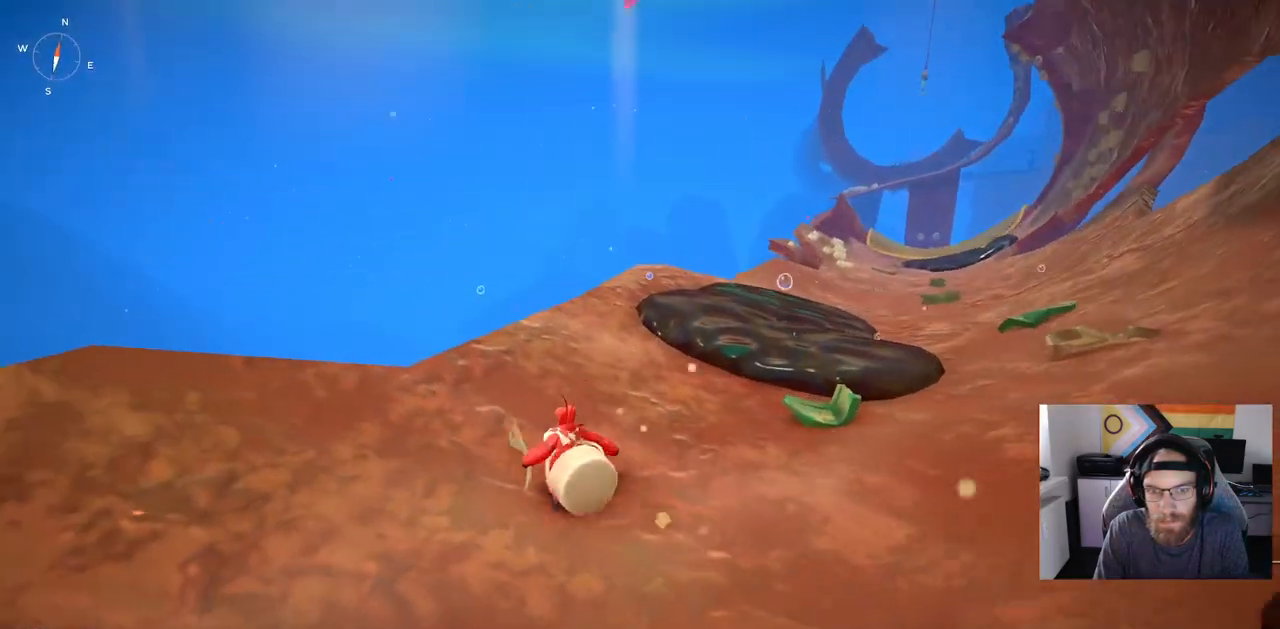
{"buttons": [], "left_stick": "up", "right_stick": "up-left", "events": [[383, "left_stick", "up"]]}
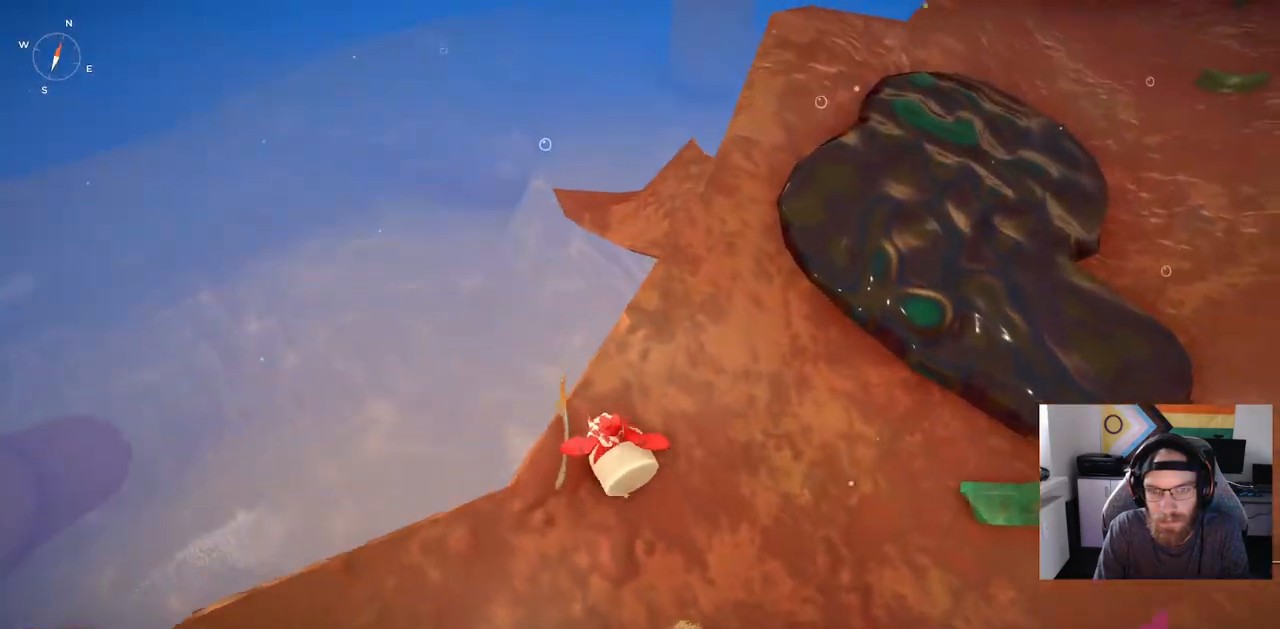
{"buttons": [], "left_stick": "up", "right_stick": "left", "events": [[500, "right_stick", "left"]]}